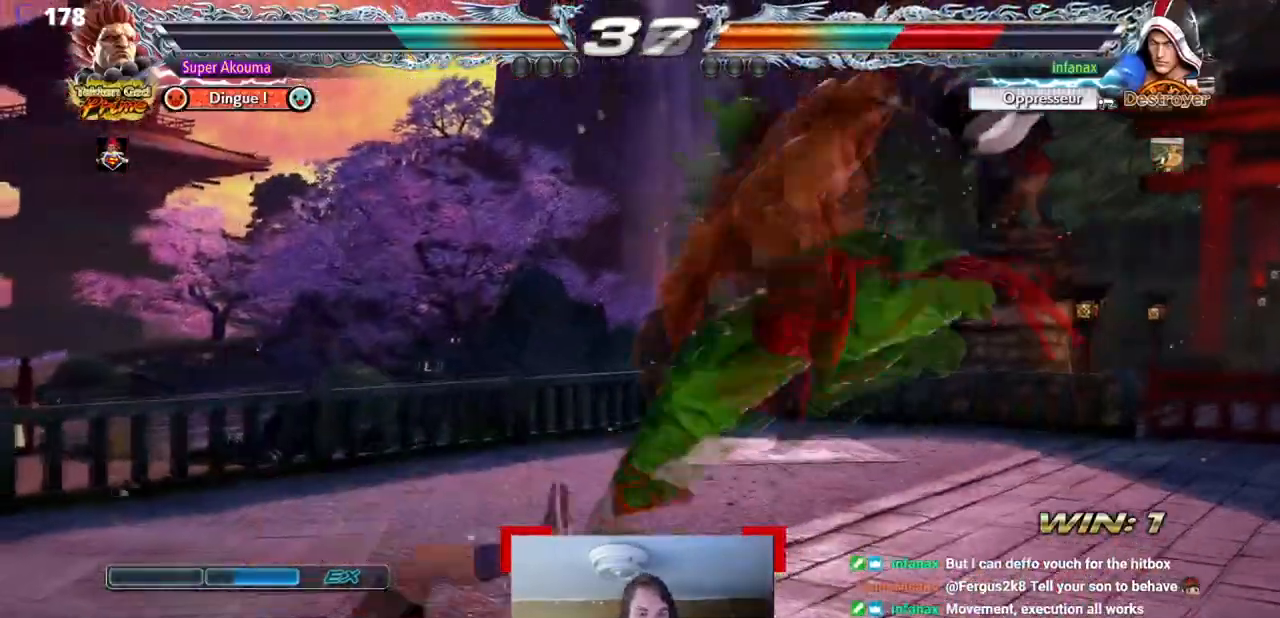
Gameplay with a controller (arcade stick); each line is a JSON object with the inputs held at the frame after it. "events" lists button and stick changes between this image and that frame as [ms after this image, input, new state], when the widget could be followed in between. Not read: CIRCLE L3 R3 other_buttons.
{"buttons": ["DPAD_LEFT"], "events": [[117, "DPAD_LEFT", "down"], [384, "TRIANGLE", "down"], [450, "TRIANGLE", "up"]]}
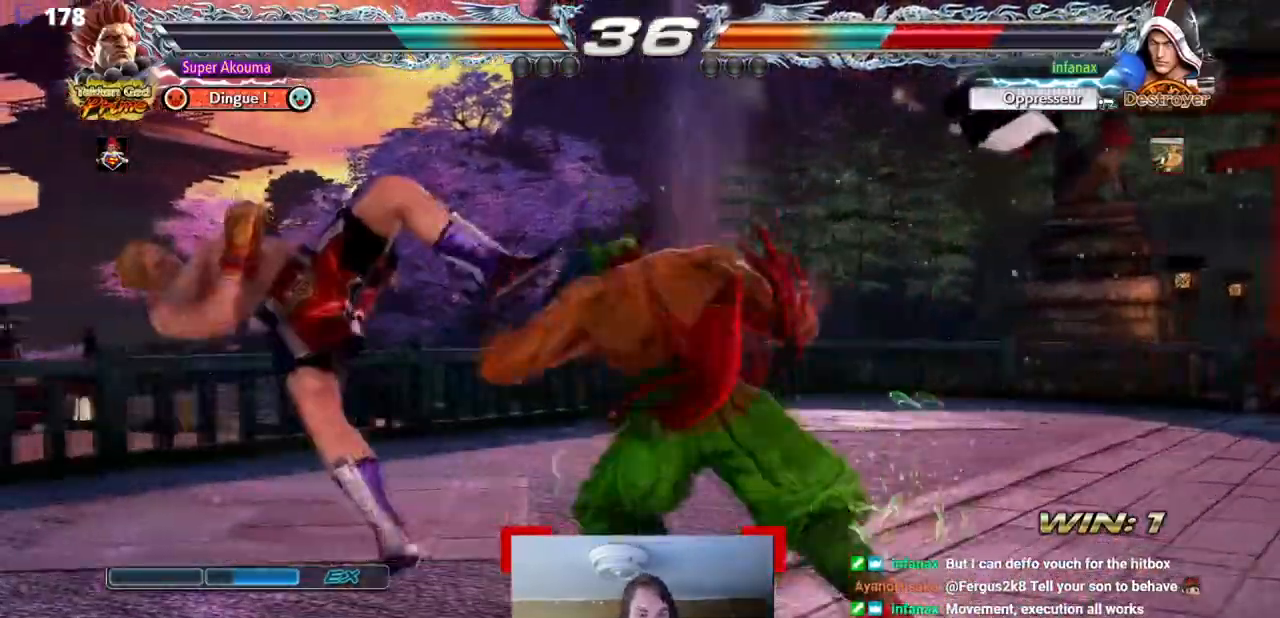
{"buttons": ["DPAD_LEFT"], "events": [[184, "SQUARE", "down"], [251, "SQUARE", "up"]]}
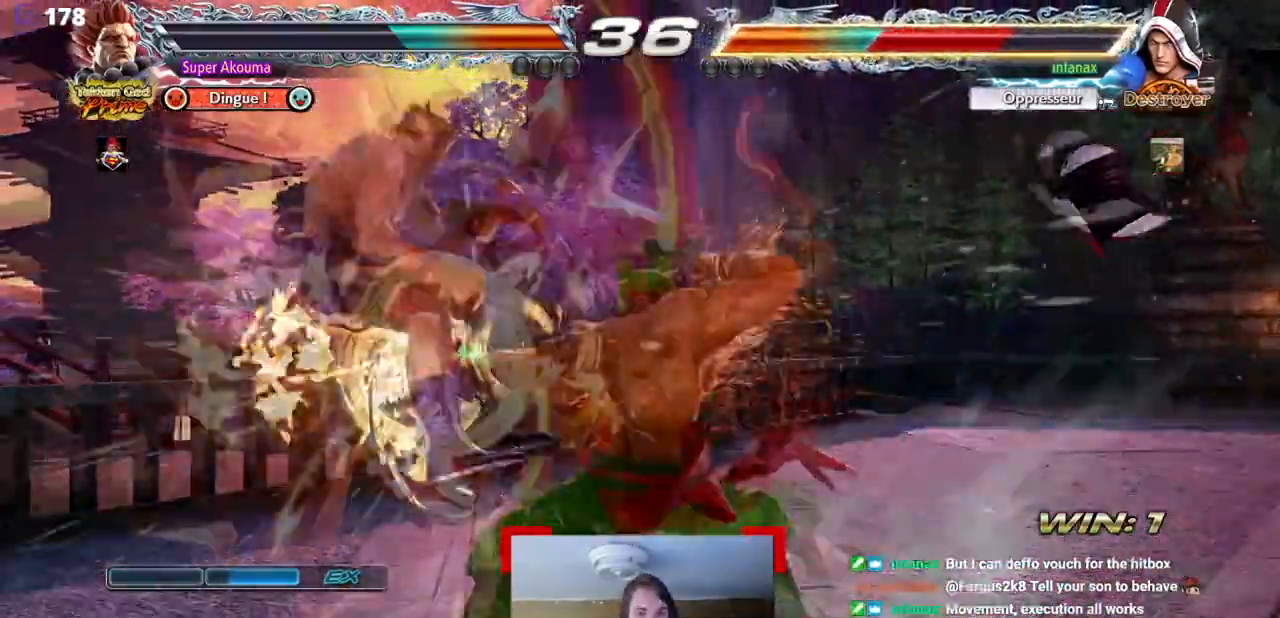
{"buttons": ["DPAD_LEFT"], "events": [[83, "DPAD_LEFT", "up"], [417, "DPAD_LEFT", "down"]]}
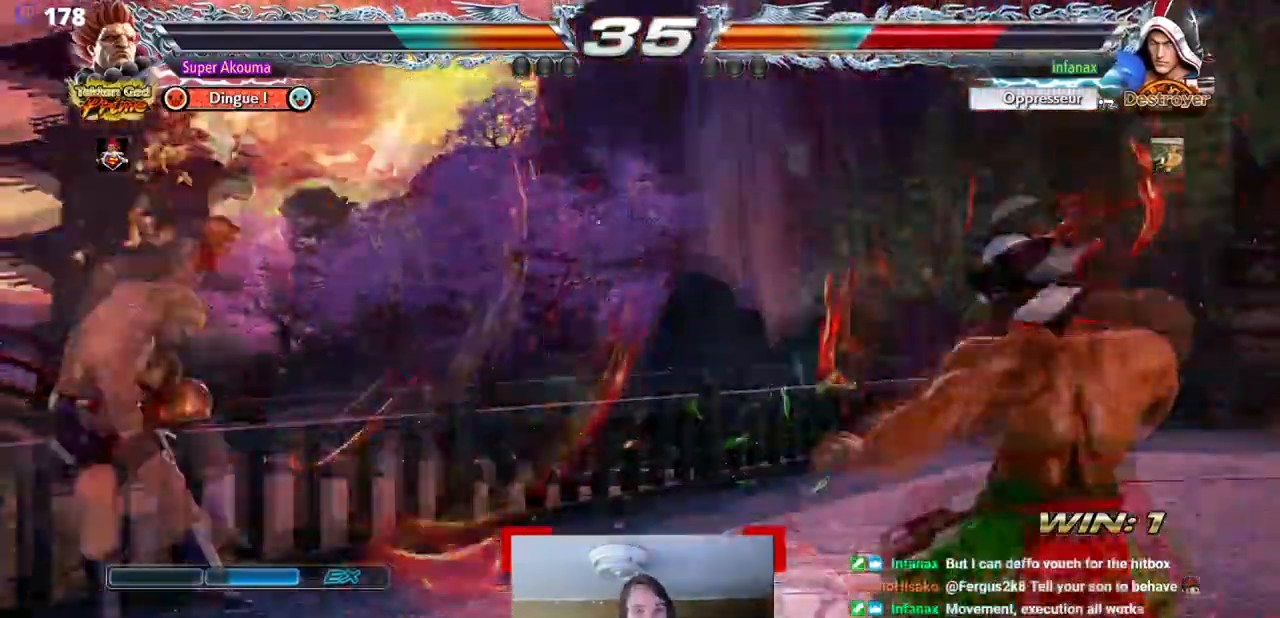
{"buttons": ["DPAD_LEFT"], "events": [[17, "DPAD_LEFT", "up"], [84, "DPAD_LEFT", "down"]]}
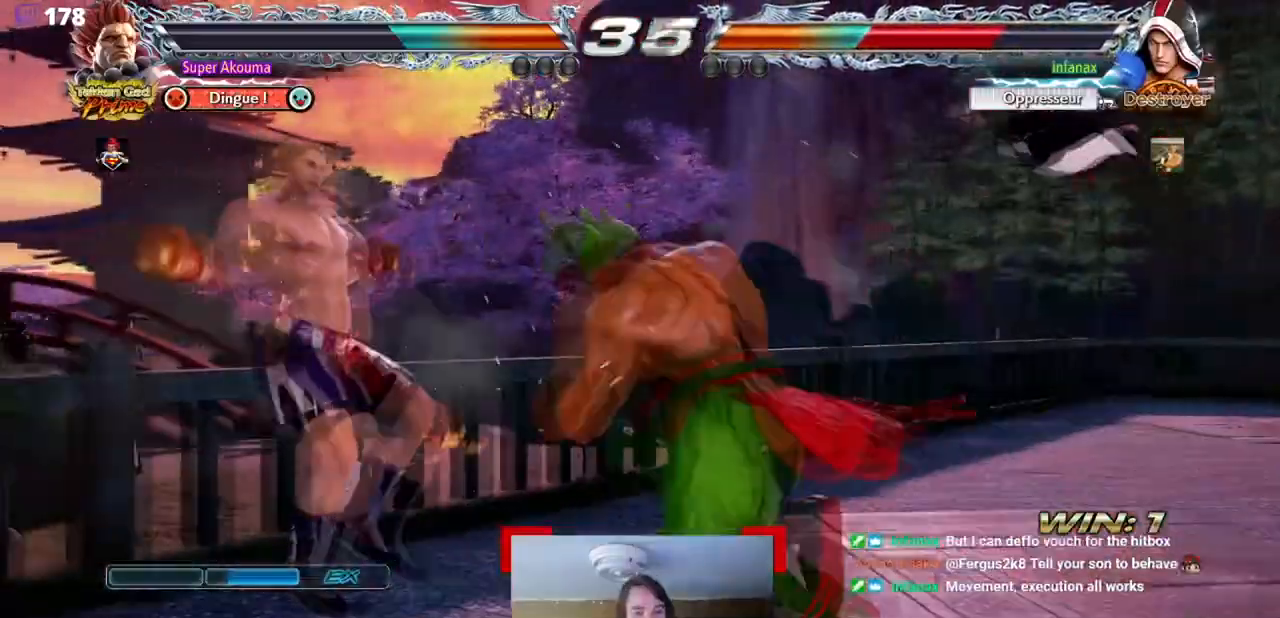
{"buttons": ["DPAD_RIGHT"], "events": [[117, "DPAD_UP", "down"], [233, "DPAD_LEFT", "up"], [250, "DPAD_UP", "up"], [350, "DPAD_DOWN", "down"], [384, "DPAD_RIGHT", "down"], [417, "DPAD_DOWN", "up"]]}
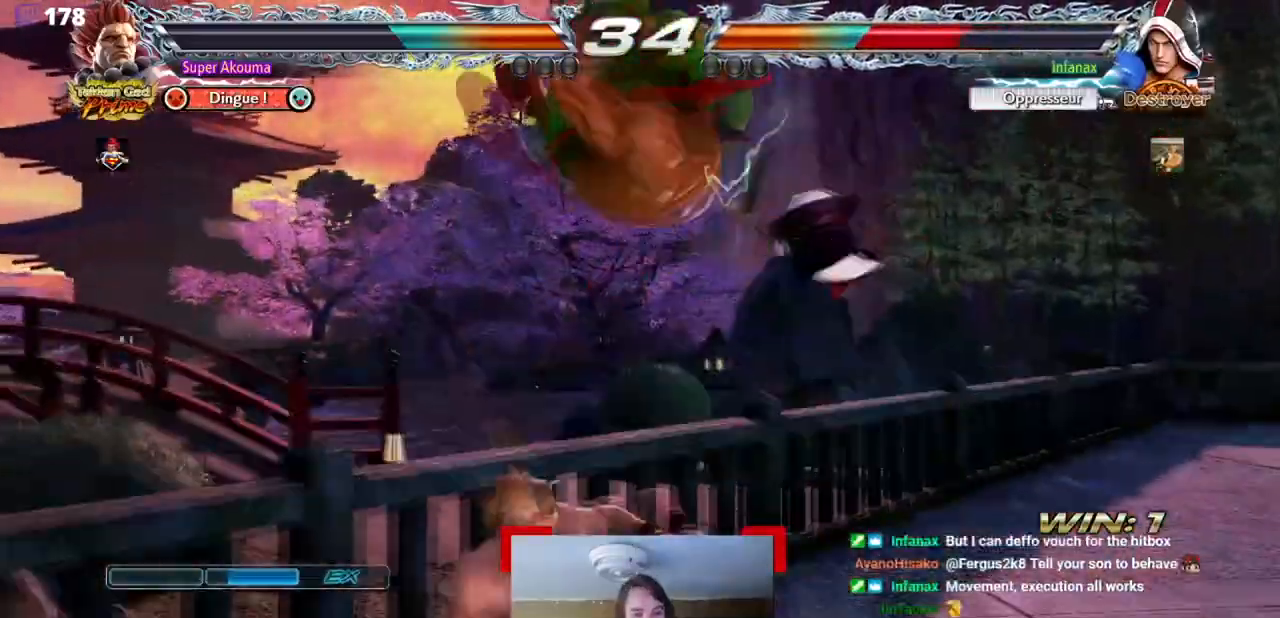
{"buttons": [], "events": [[351, "DPAD_RIGHT", "up"]]}